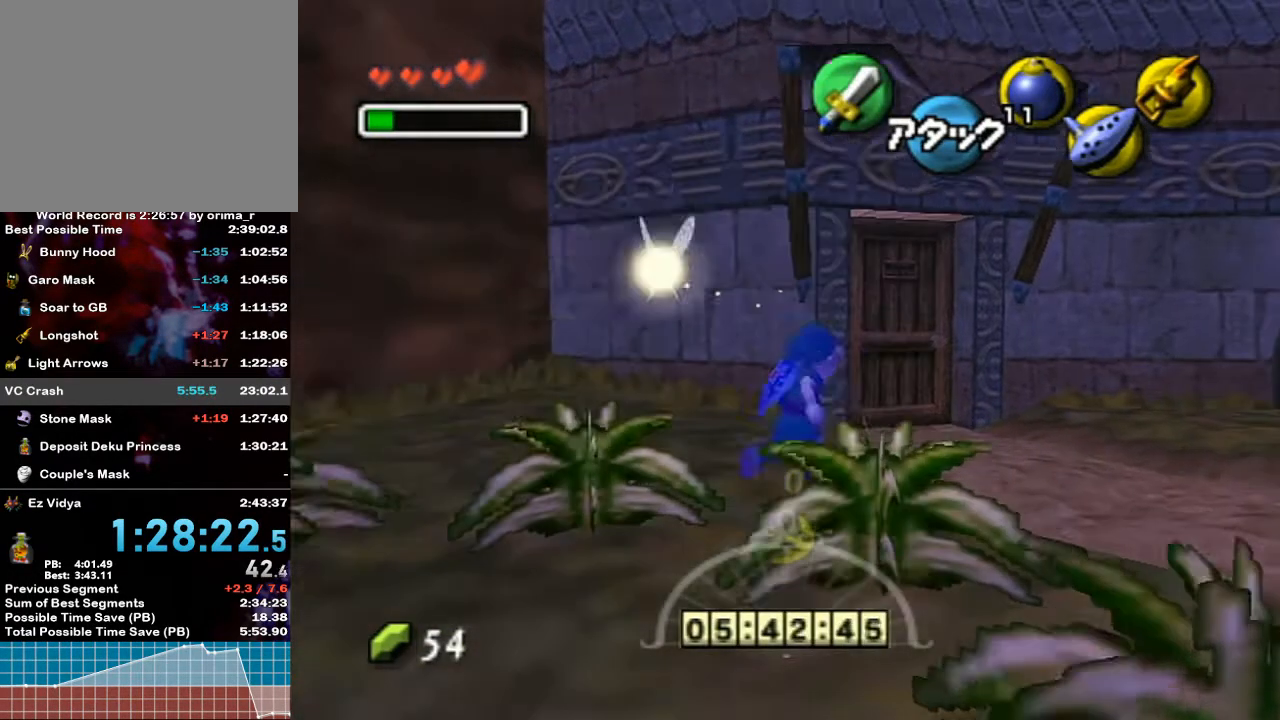
Gameplay with a controller (Nintendo layout); each line is a JSON object with the inputs held at the frame after it. "events" lists button and stick changes between this image and that frame as [ms after this image, input, new state], when the widget could be followed in between. Not read: L3 R3.
{"buttons": [], "left_stick": "up-right", "right_stick": "center", "events": [[167, "Y", "down"], [333, "Y", "up"]]}
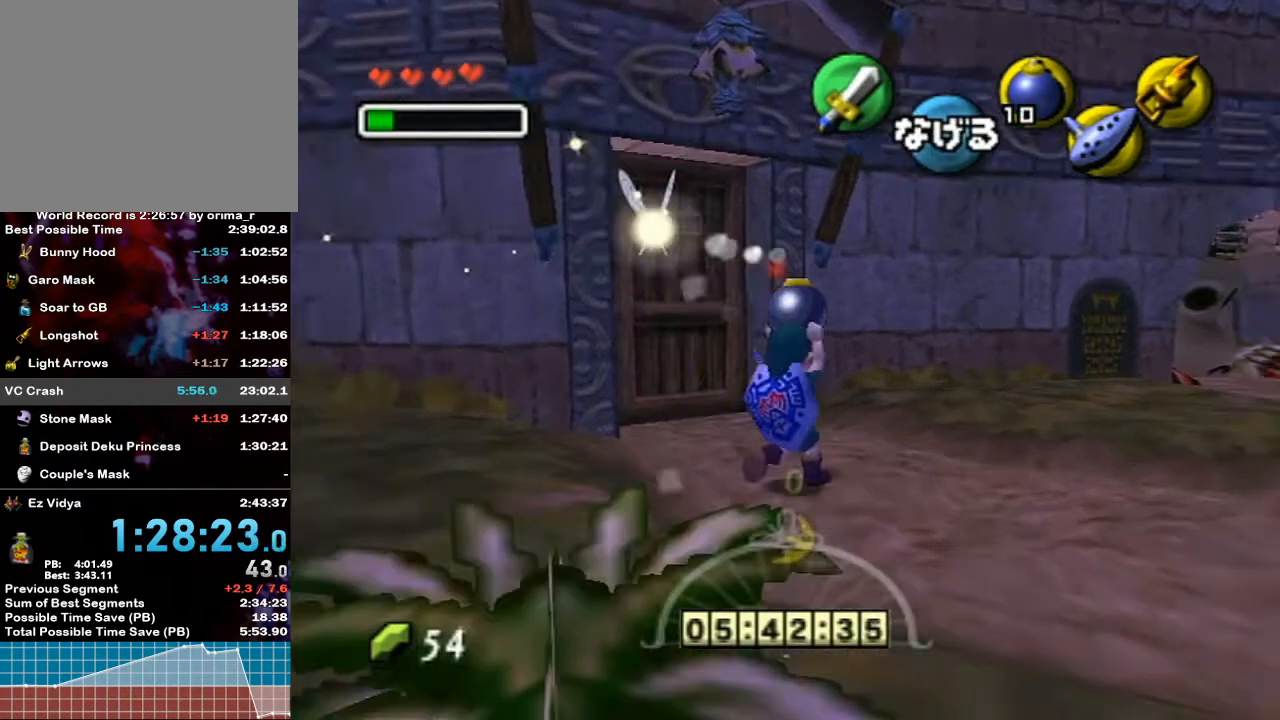
{"buttons": ["L1", "R1"], "left_stick": "center", "right_stick": "center", "events": [[17, "left_stick", "up"], [233, "left_stick", "up-left"], [383, "L1", "down"], [450, "R1", "down"], [483, "left_stick", "center"]]}
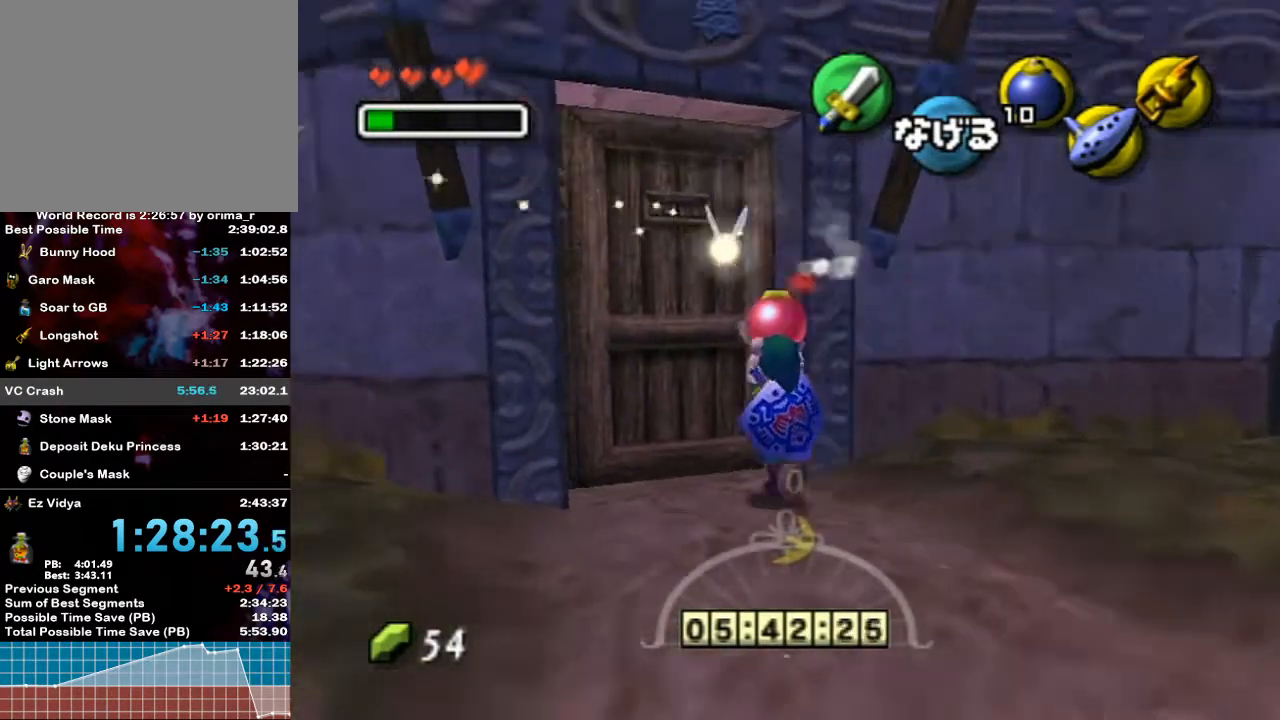
{"buttons": ["L1"], "left_stick": "down-right", "right_stick": "center", "events": [[167, "left_stick", "down-right"], [217, "R1", "up"]]}
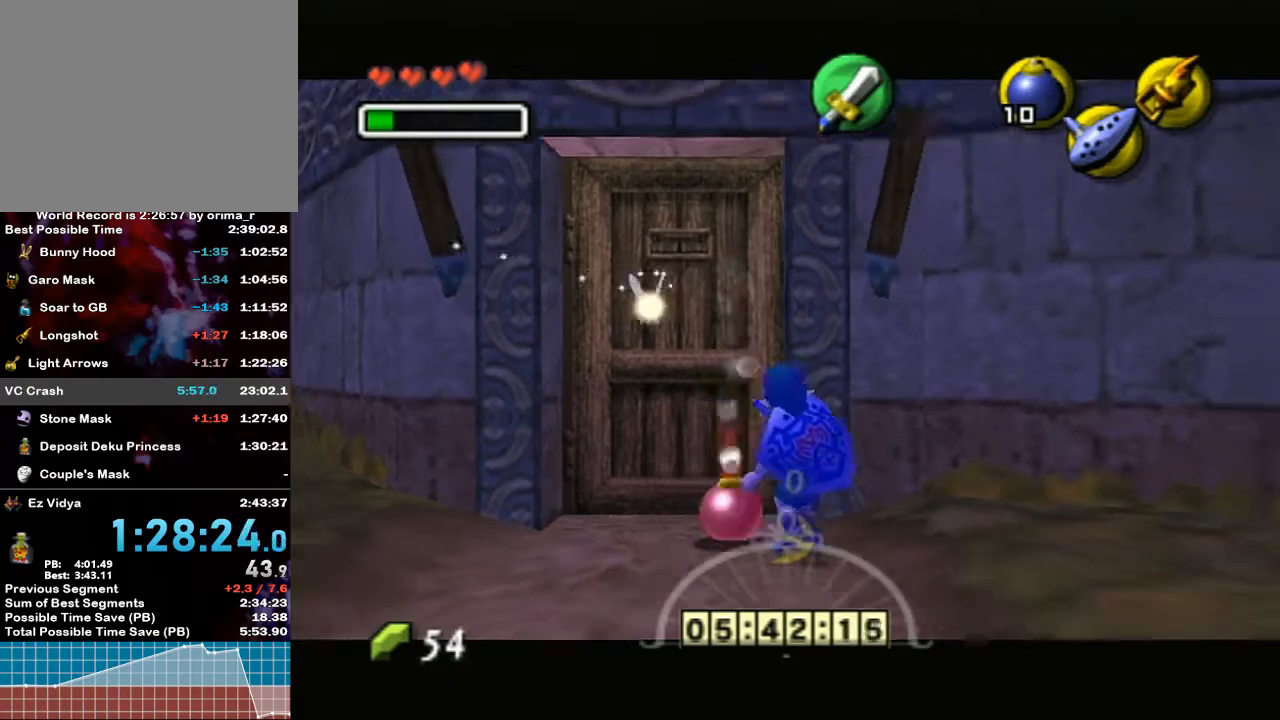
{"buttons": ["X", "L1", "R1"], "left_stick": "up", "right_stick": "center", "events": [[167, "left_stick", "down"], [200, "R1", "down"], [200, "X", "down"], [467, "left_stick", "up"]]}
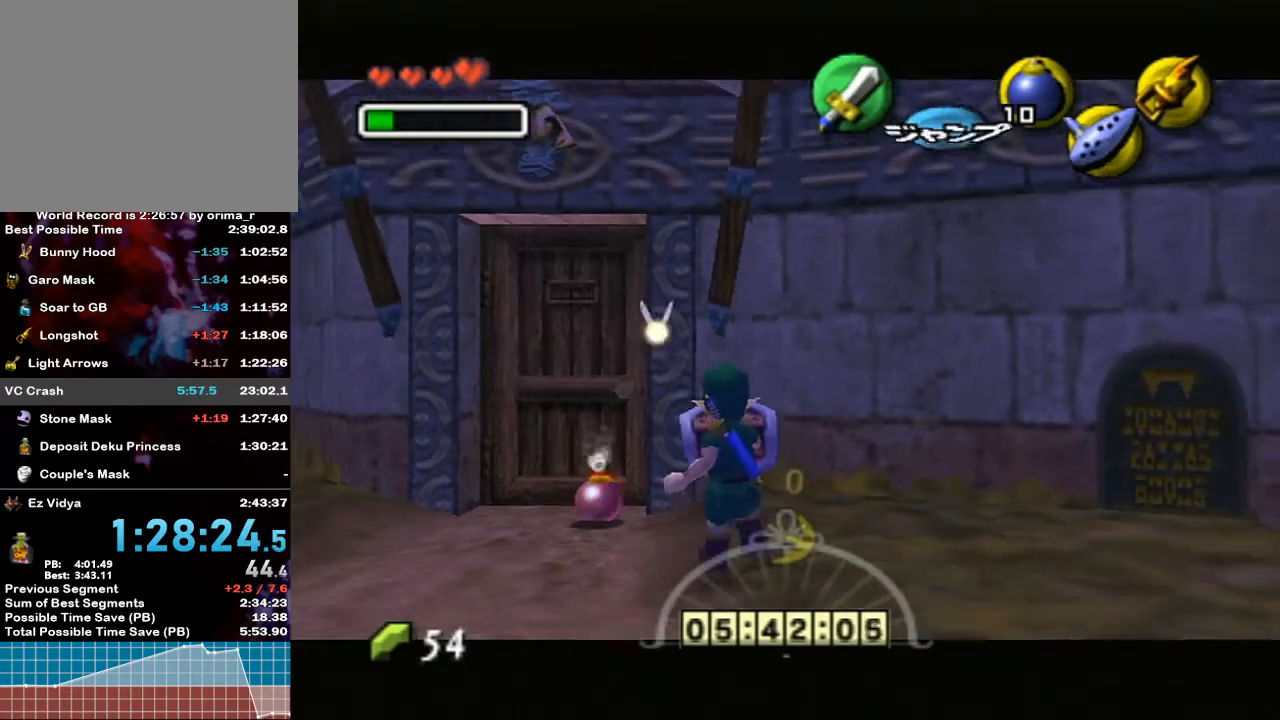
{"buttons": ["L1"], "left_stick": "center", "right_stick": "center", "events": [[133, "left_stick", "center"], [250, "R1", "up"], [250, "X", "up"]]}
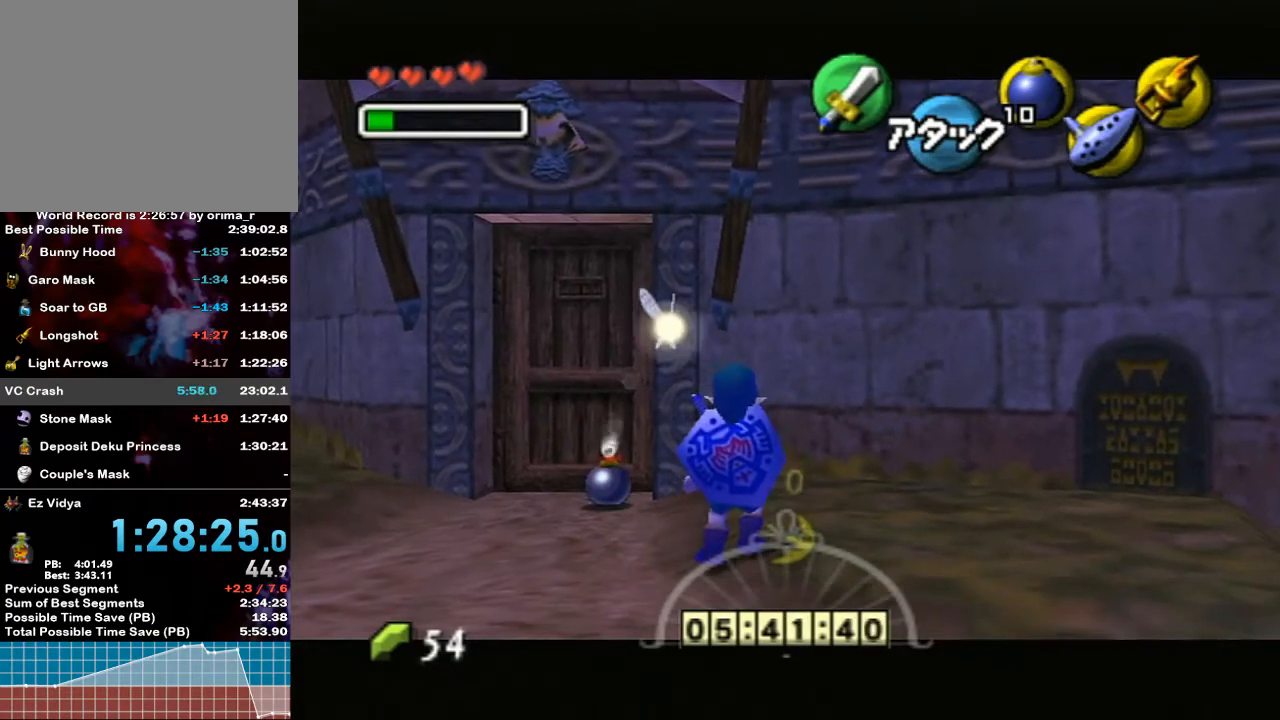
{"buttons": ["L1"], "left_stick": "center", "right_stick": "center", "events": []}
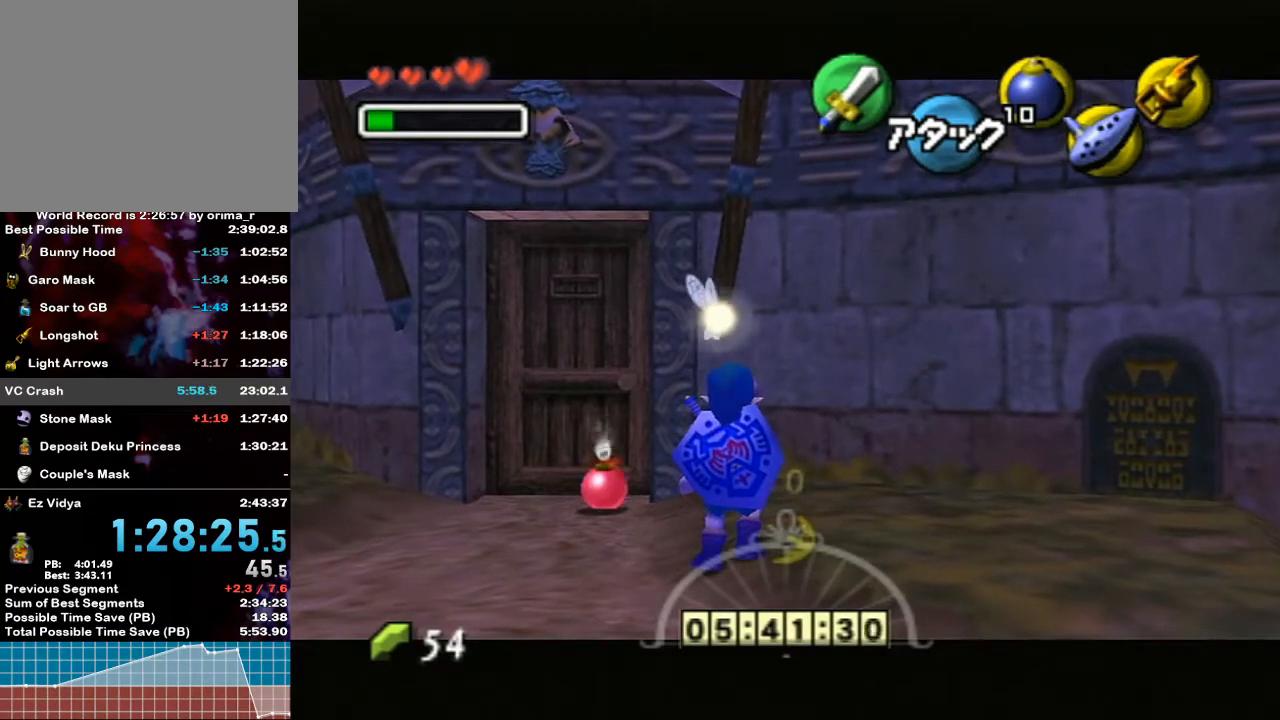
{"buttons": ["L1"], "left_stick": "down-left", "right_stick": "center", "events": [[133, "A", "down"], [233, "left_stick", "down-left"], [267, "A", "up"]]}
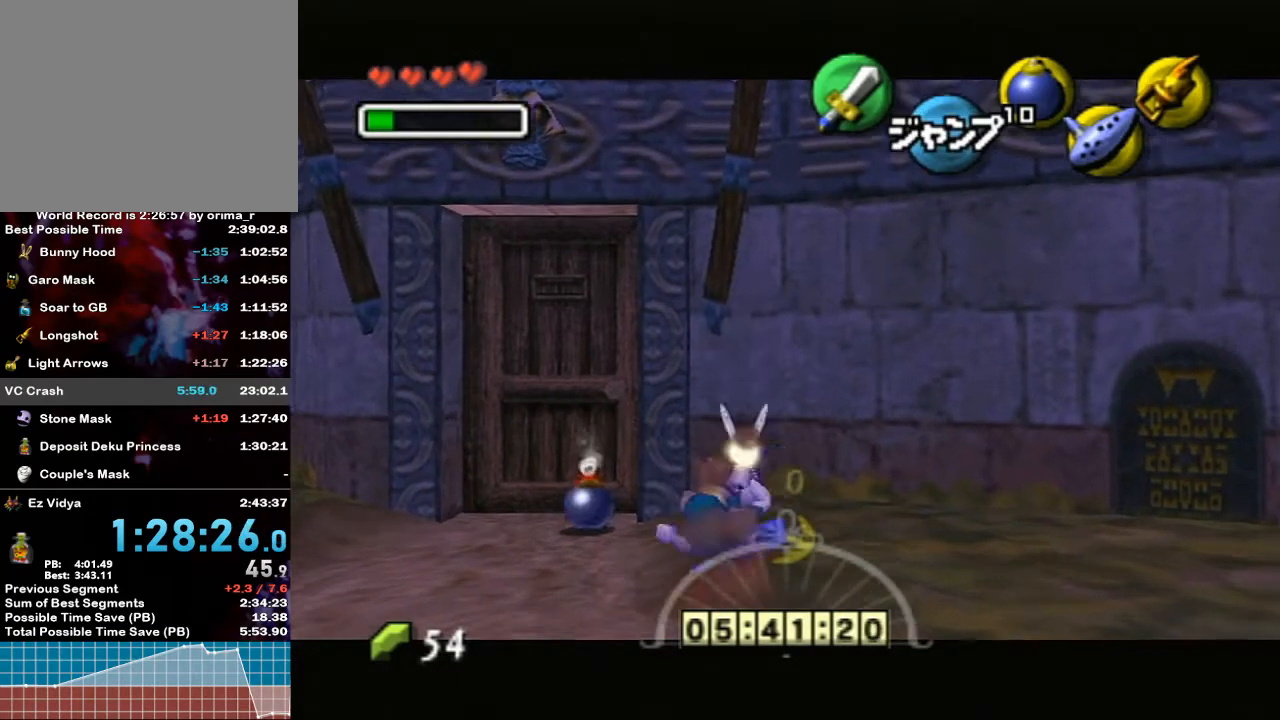
{"buttons": ["L1"], "left_stick": "down-left", "right_stick": "center", "events": [[233, "START", "down"], [333, "START", "up"]]}
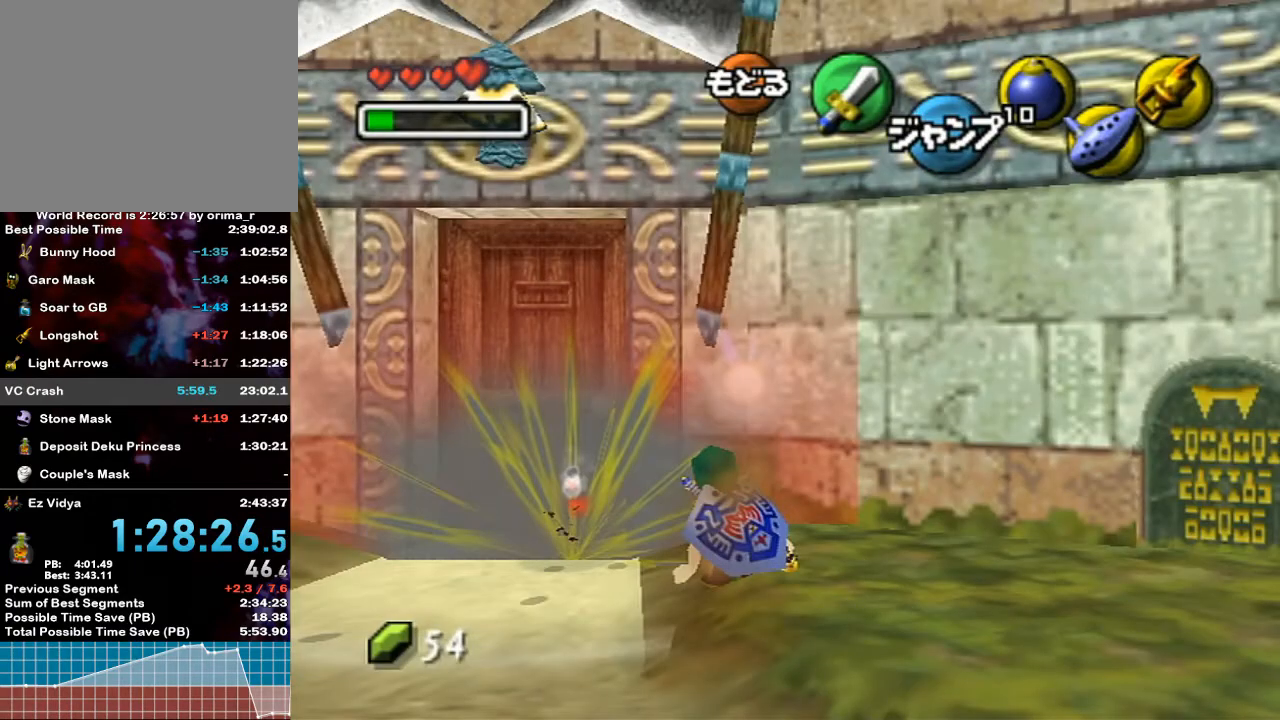
{"buttons": ["L1", "START"], "left_stick": "down-left", "right_stick": "center", "events": [[500, "START", "down"]]}
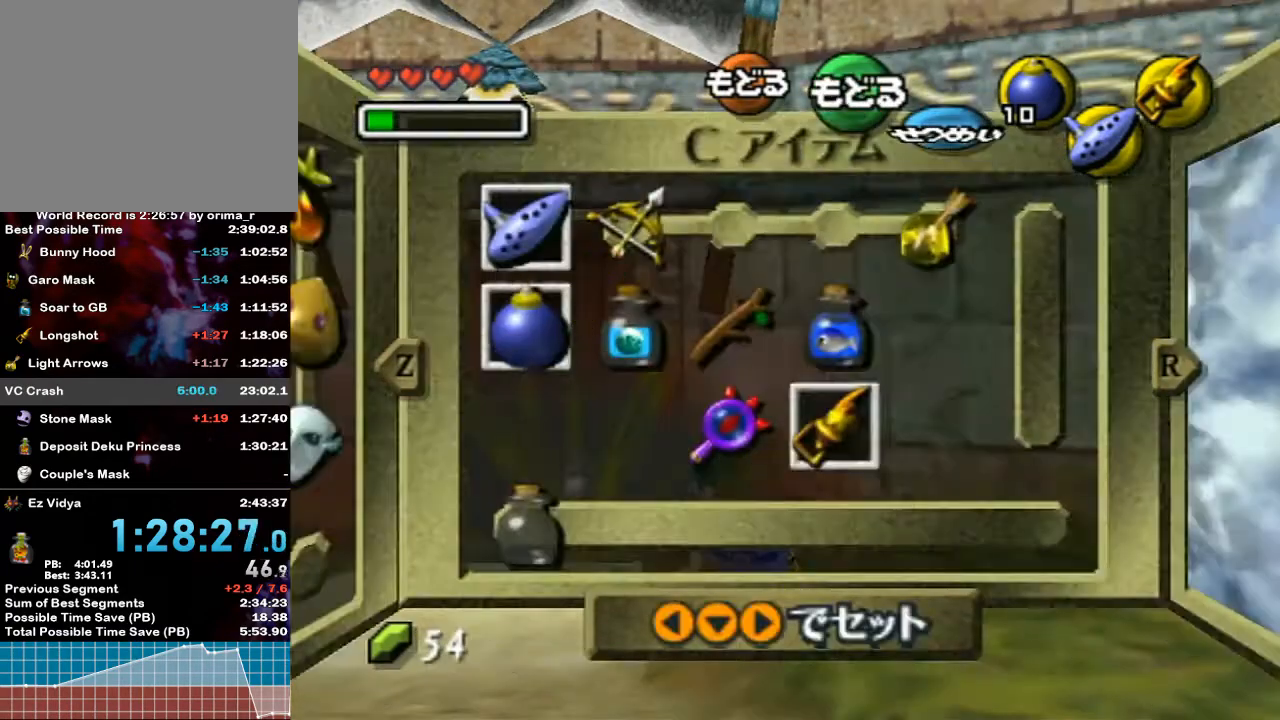
{"buttons": ["L1"], "left_stick": "down-left", "right_stick": "center", "events": [[83, "START", "up"]]}
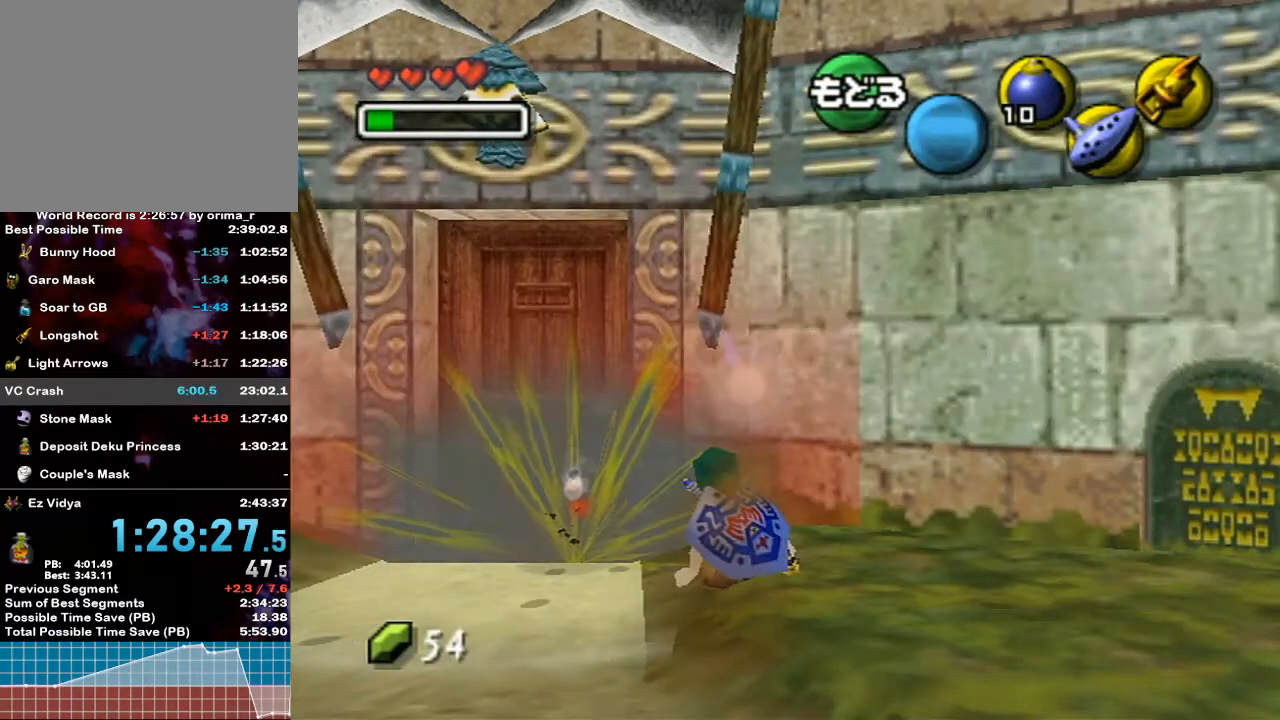
{"buttons": ["L1"], "left_stick": "down-left", "right_stick": "center", "events": [[17, "START", "down"], [100, "START", "up"]]}
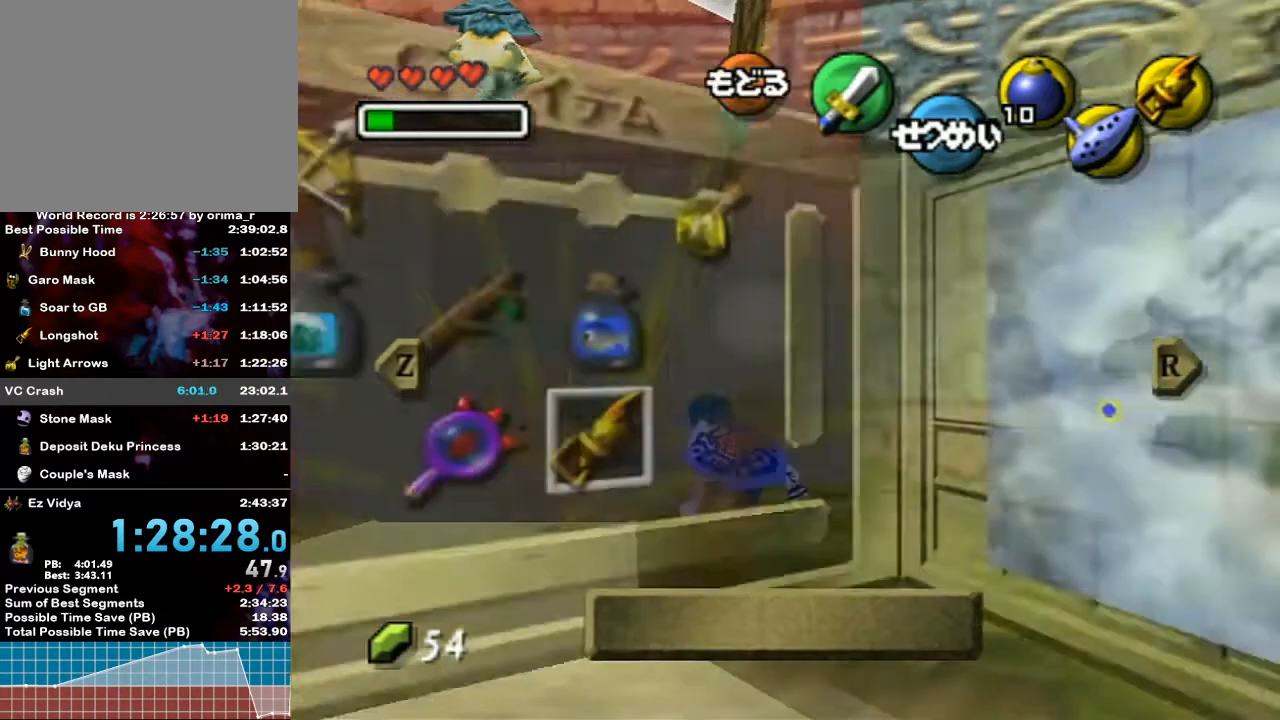
{"buttons": ["L1"], "left_stick": "down-left", "right_stick": "center", "events": [[117, "START", "down"], [233, "START", "up"], [417, "X", "down"], [483, "X", "up"]]}
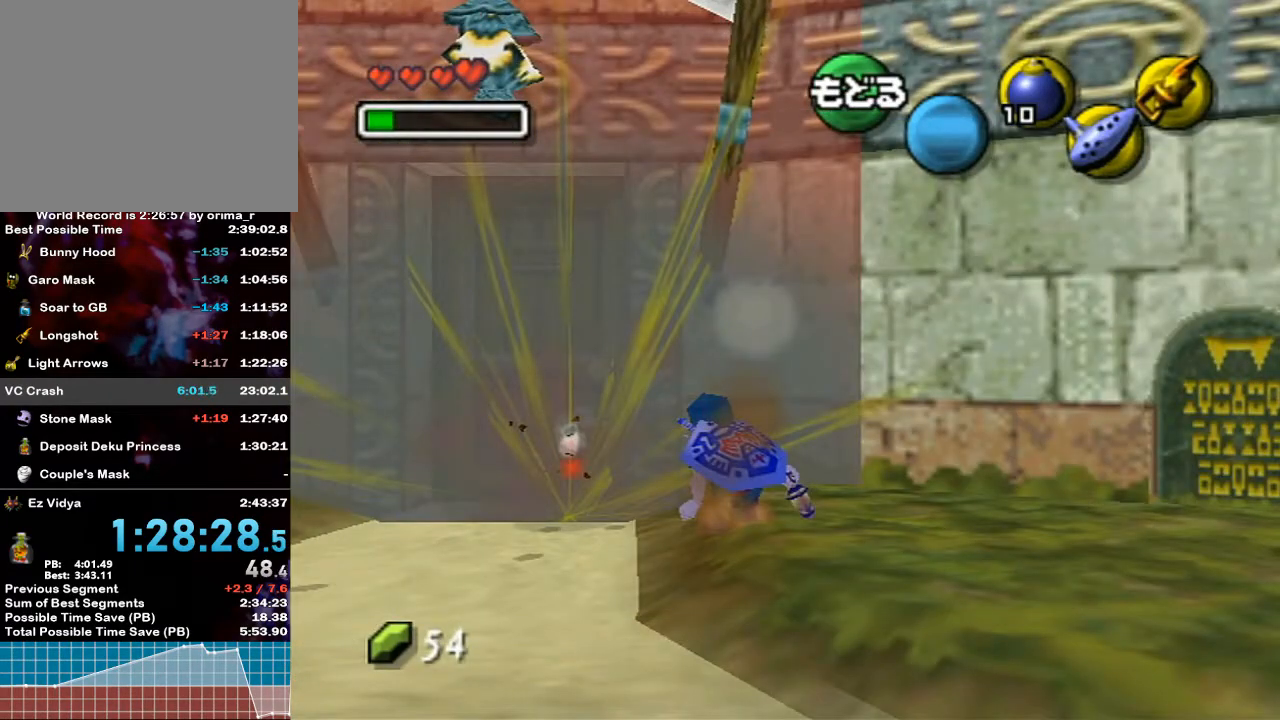
{"buttons": ["L1"], "left_stick": "down-left", "right_stick": "center", "events": [[250, "START", "down"], [300, "START", "up"]]}
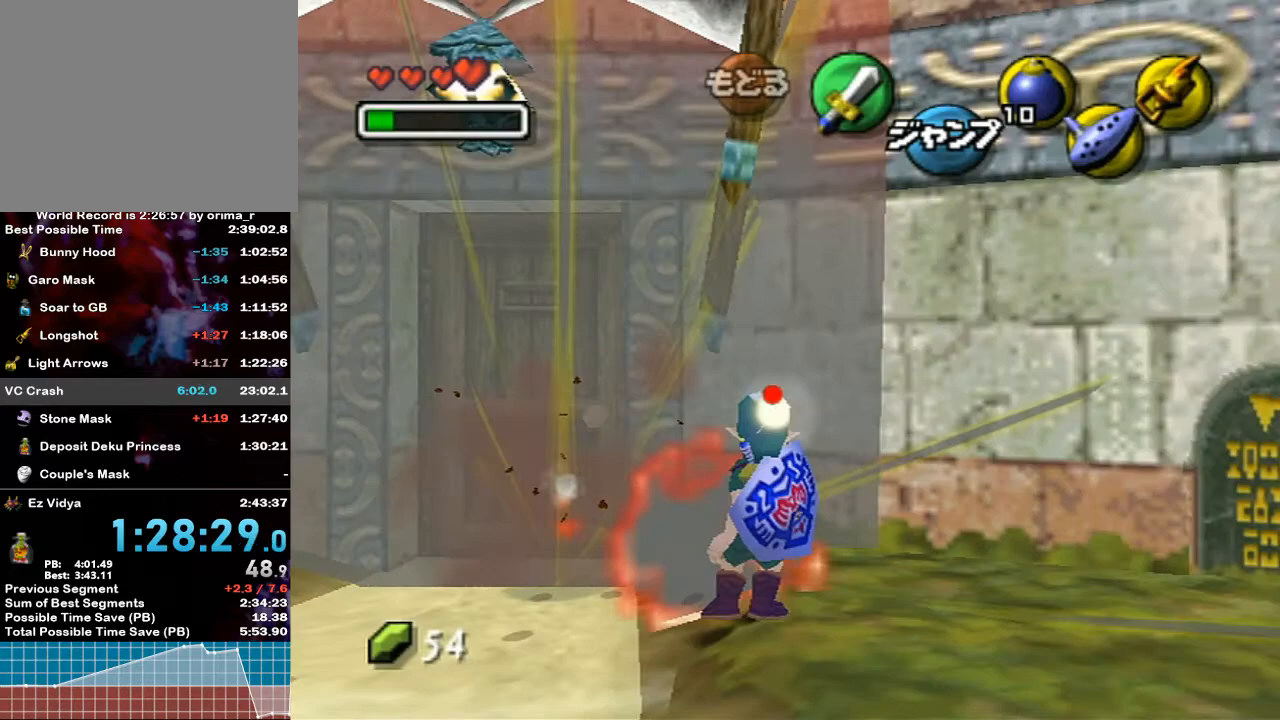
{"buttons": ["START"], "left_stick": "center", "right_stick": "center", "events": [[300, "L1", "up"], [367, "left_stick", "center"], [483, "START", "down"]]}
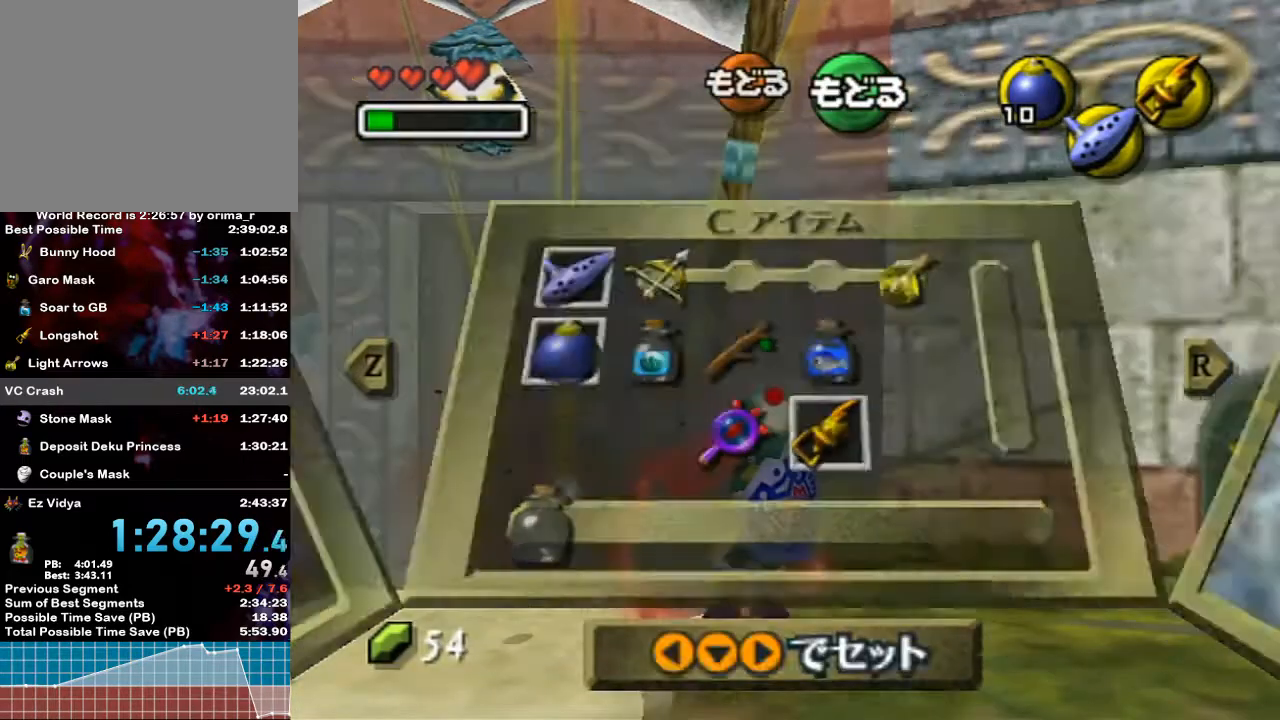
{"buttons": [], "left_stick": "center", "right_stick": "center", "events": [[50, "START", "up"]]}
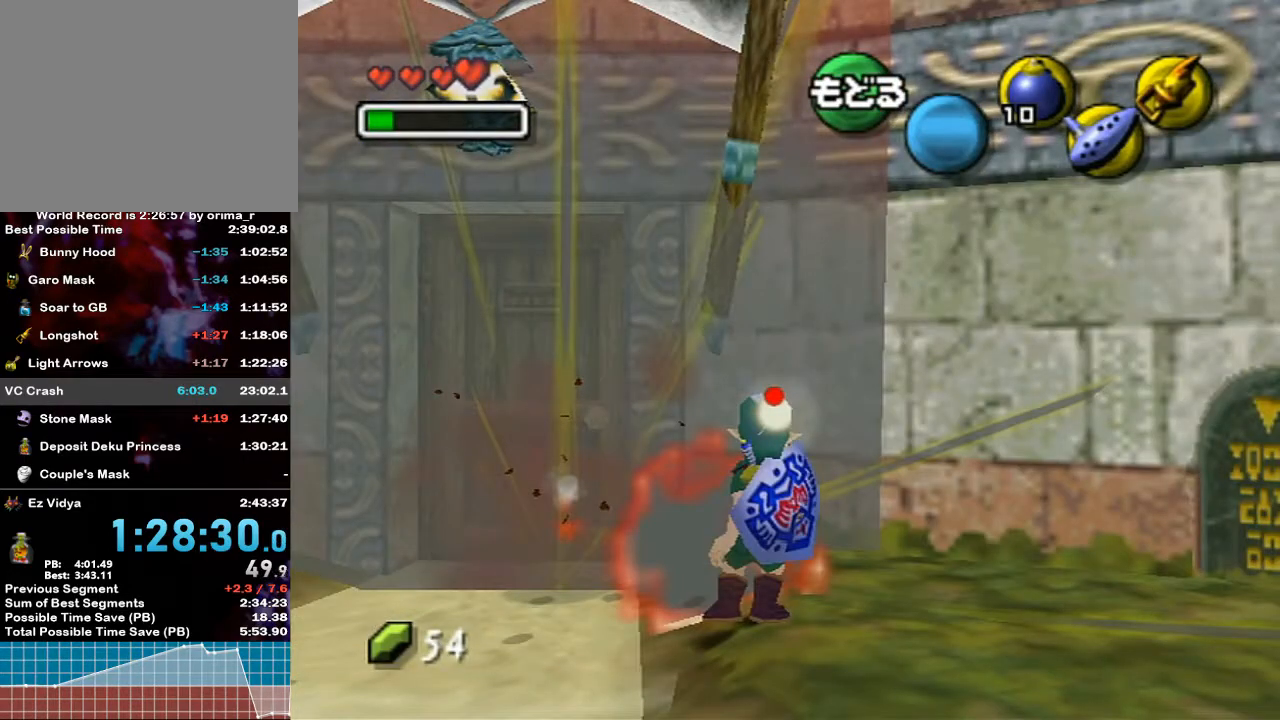
{"buttons": ["X"], "left_stick": "down", "right_stick": "center", "events": [[17, "R1", "down"], [50, "R1", "up"], [367, "left_stick", "down"], [450, "X", "down"]]}
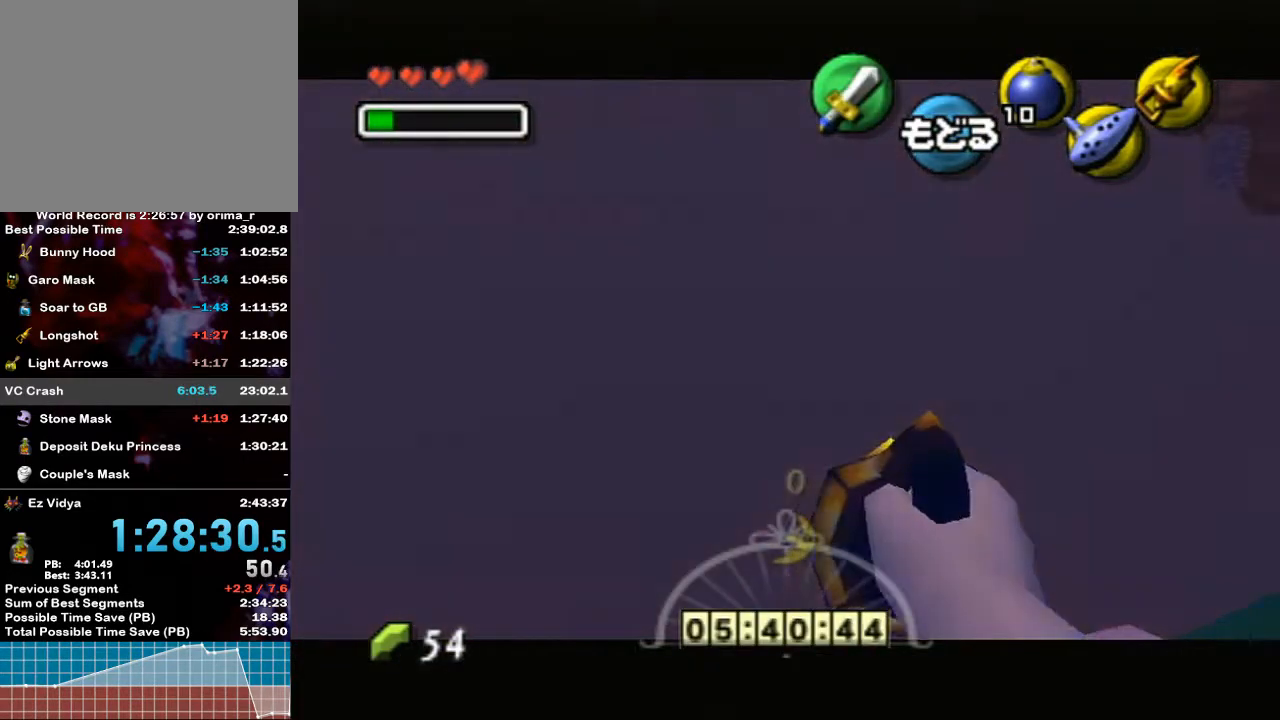
{"buttons": ["X"], "left_stick": "down", "right_stick": "center", "events": []}
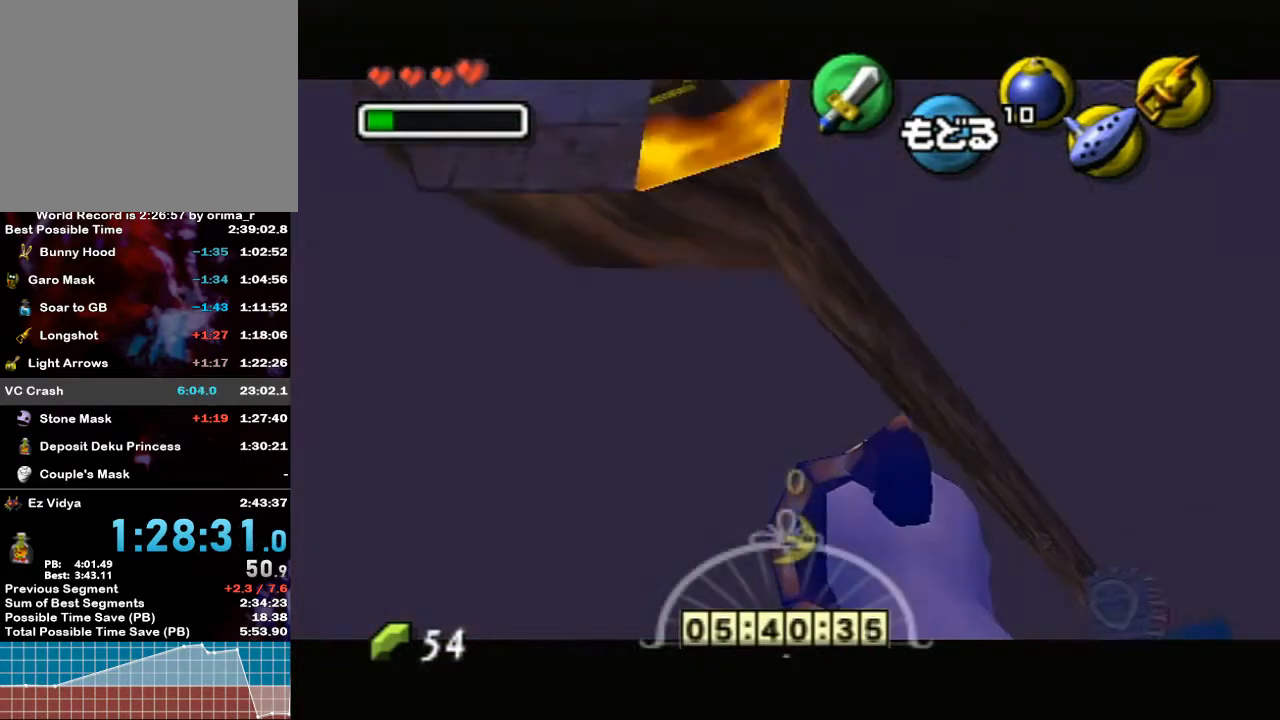
{"buttons": ["X"], "left_stick": "center", "right_stick": "center", "events": [[83, "left_stick", "down-left"], [350, "left_stick", "center"]]}
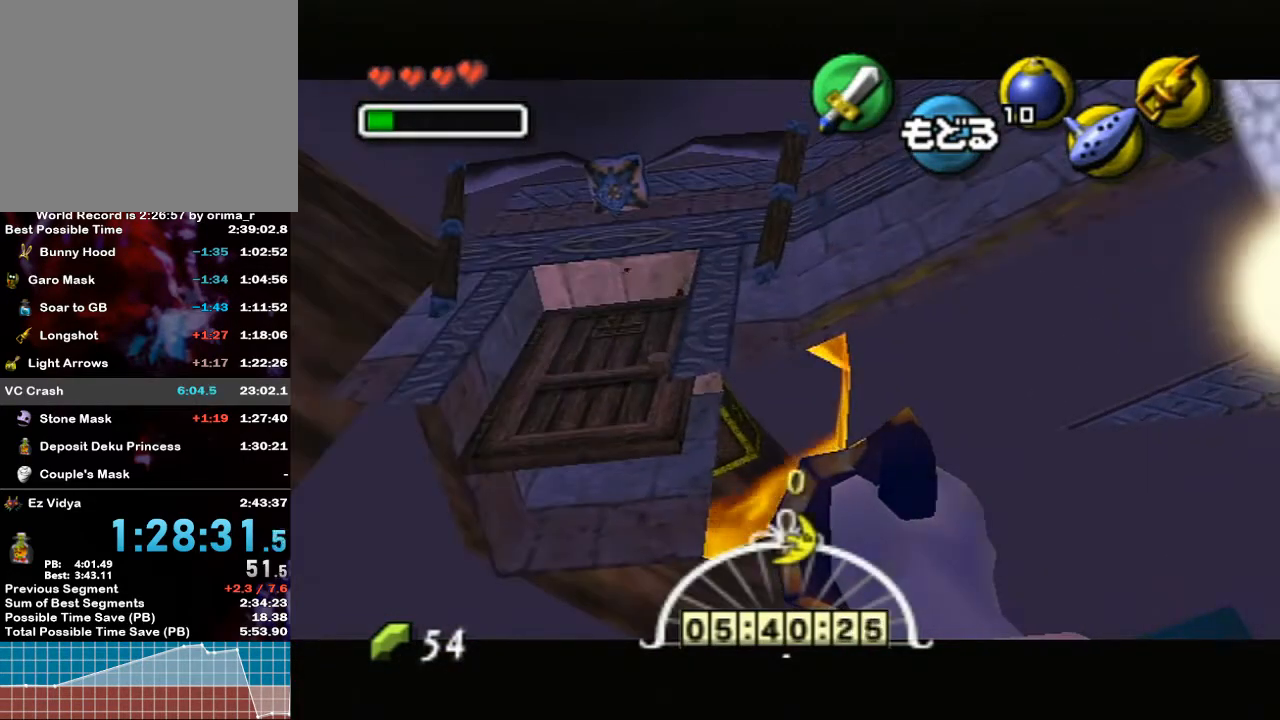
{"buttons": ["X"], "left_stick": "up-left", "right_stick": "center", "events": [[50, "left_stick", "left"], [250, "left_stick", "center"], [467, "left_stick", "up-left"]]}
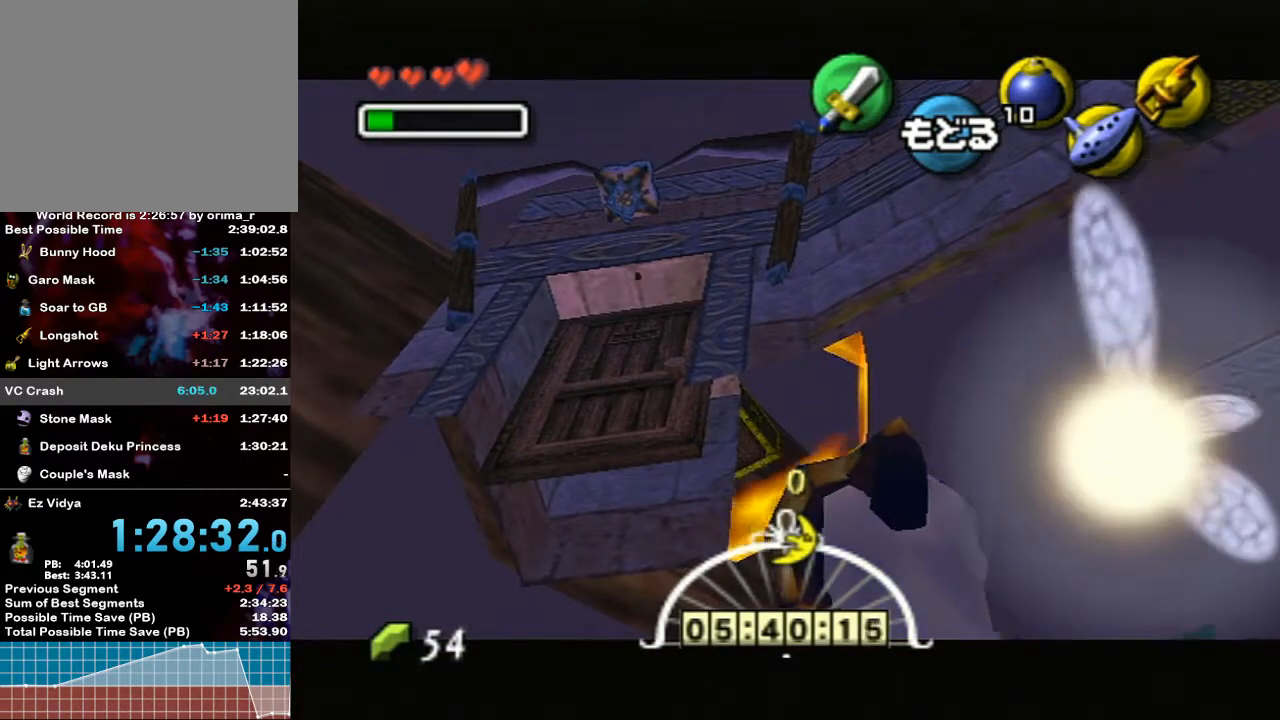
{"buttons": ["X"], "left_stick": "center", "right_stick": "center", "events": [[117, "left_stick", "center"], [250, "left_stick", "up-left"], [450, "left_stick", "center"]]}
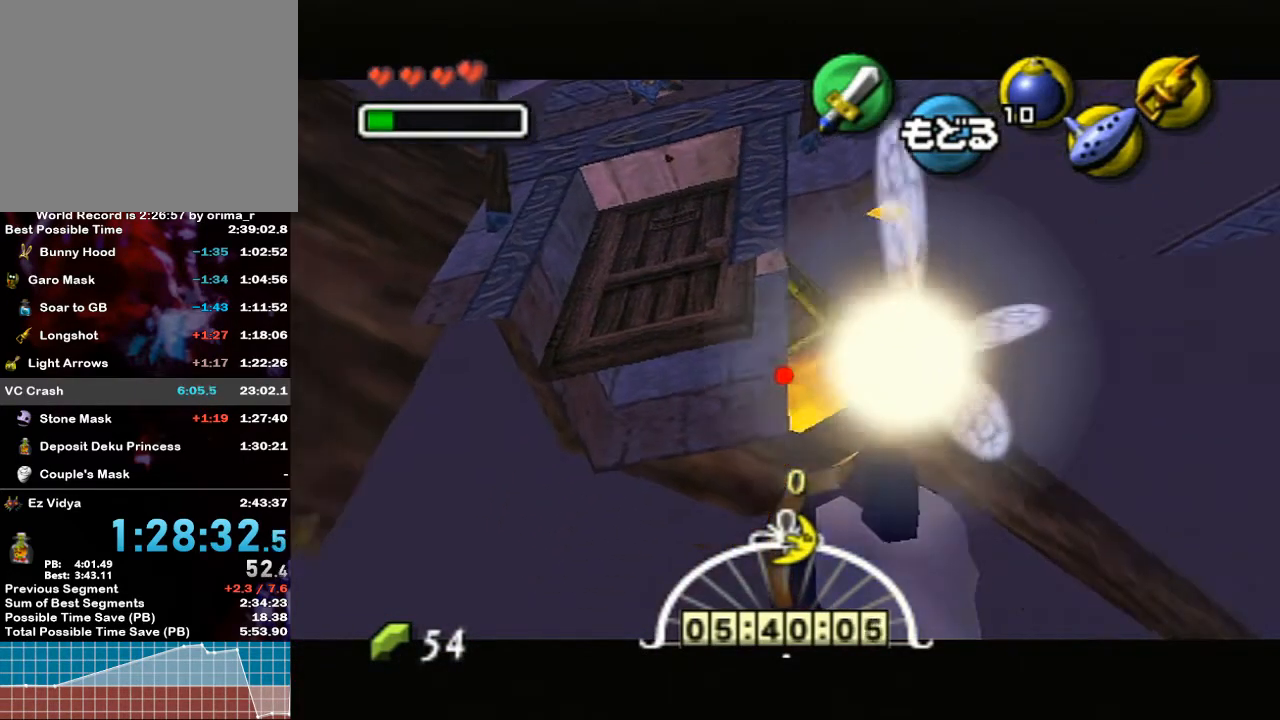
{"buttons": ["X"], "left_stick": "down-right", "right_stick": "center", "events": [[267, "left_stick", "down"], [367, "left_stick", "down-right"]]}
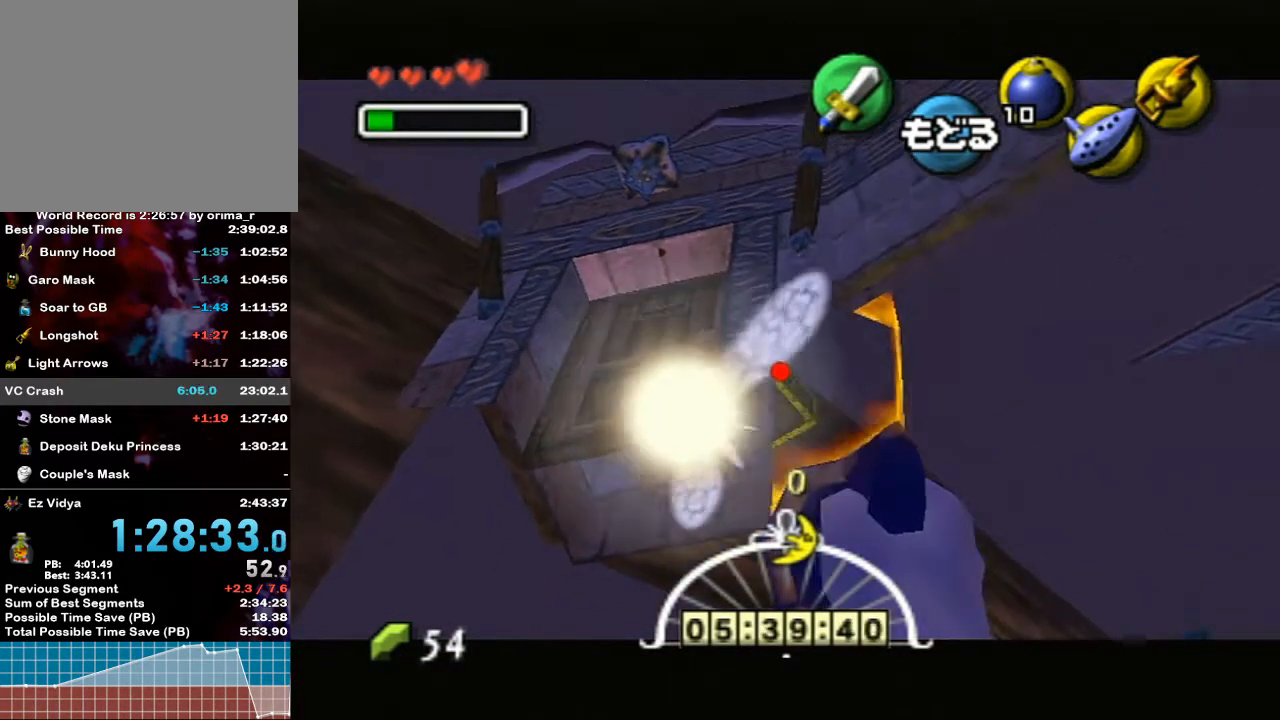
{"buttons": [], "left_stick": "center", "right_stick": "center", "events": [[17, "left_stick", "center"], [133, "left_stick", "right"], [333, "left_stick", "center"], [367, "X", "up"]]}
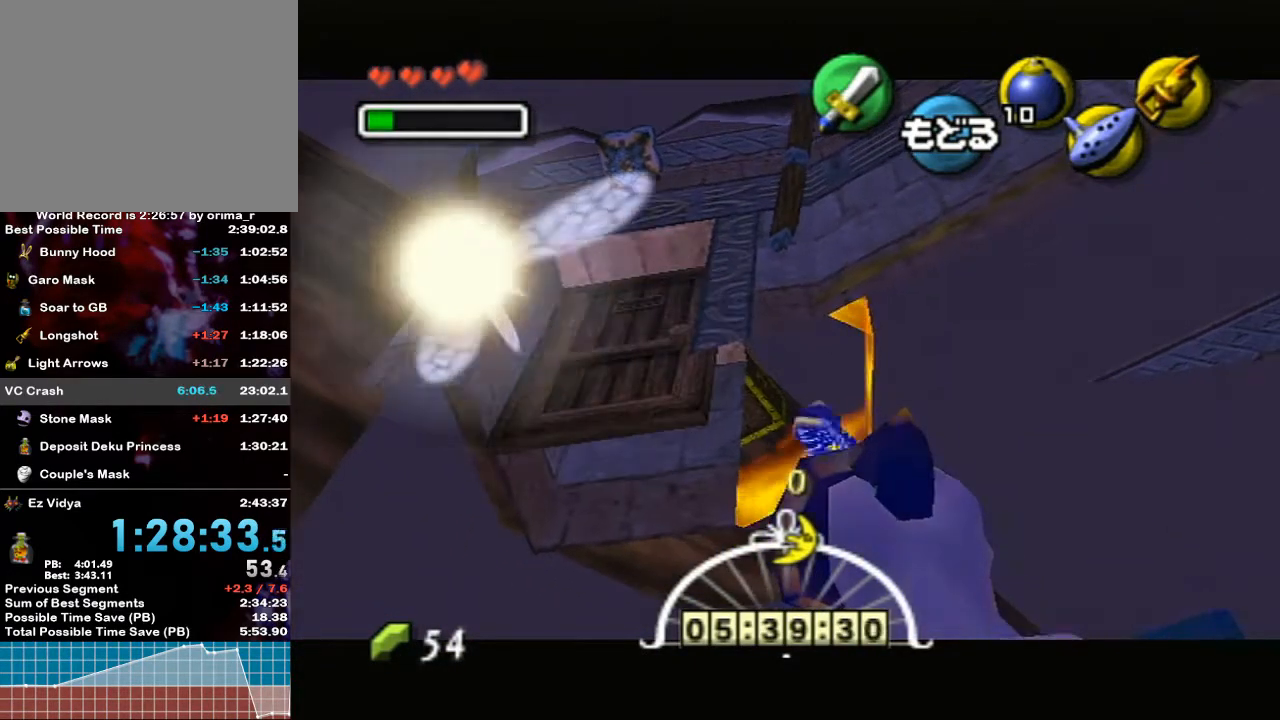
{"buttons": [], "left_stick": "center", "right_stick": "center", "events": [[367, "X", "down"], [483, "X", "up"]]}
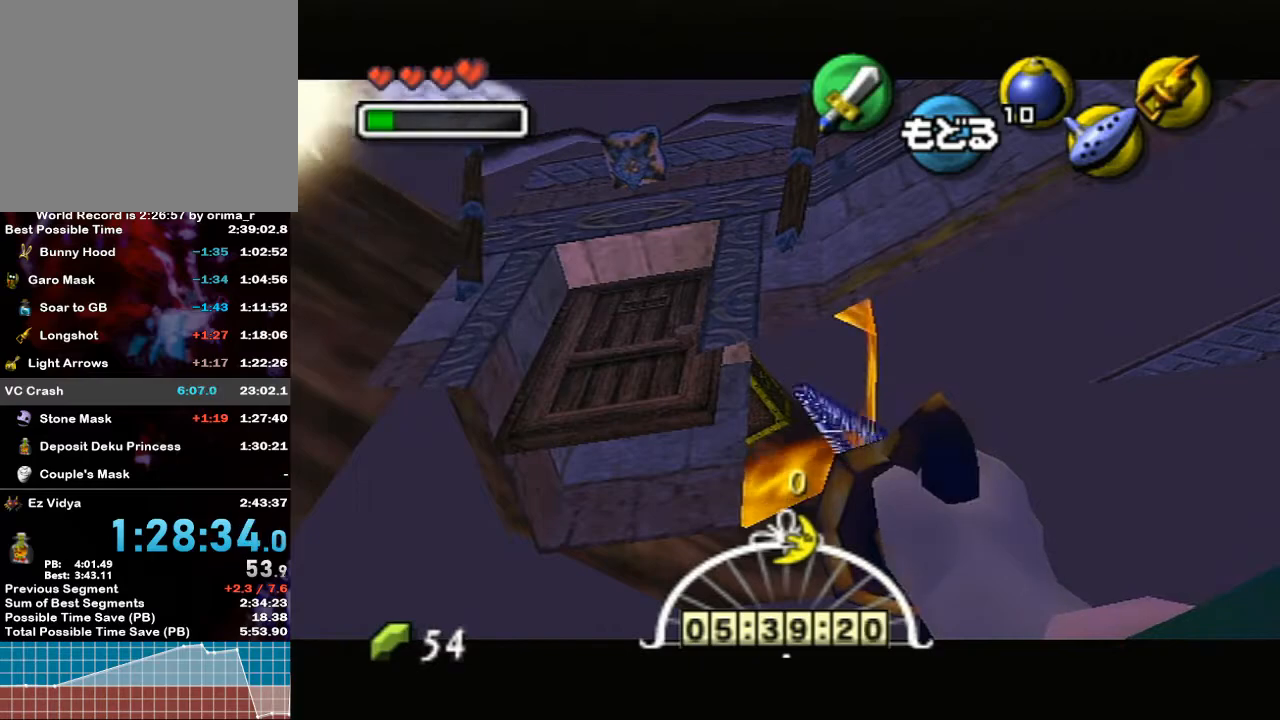
{"buttons": [], "left_stick": "center", "right_stick": "center", "events": [[167, "left_stick", "up-left"], [200, "X", "down"], [333, "left_stick", "center"], [367, "X", "up"]]}
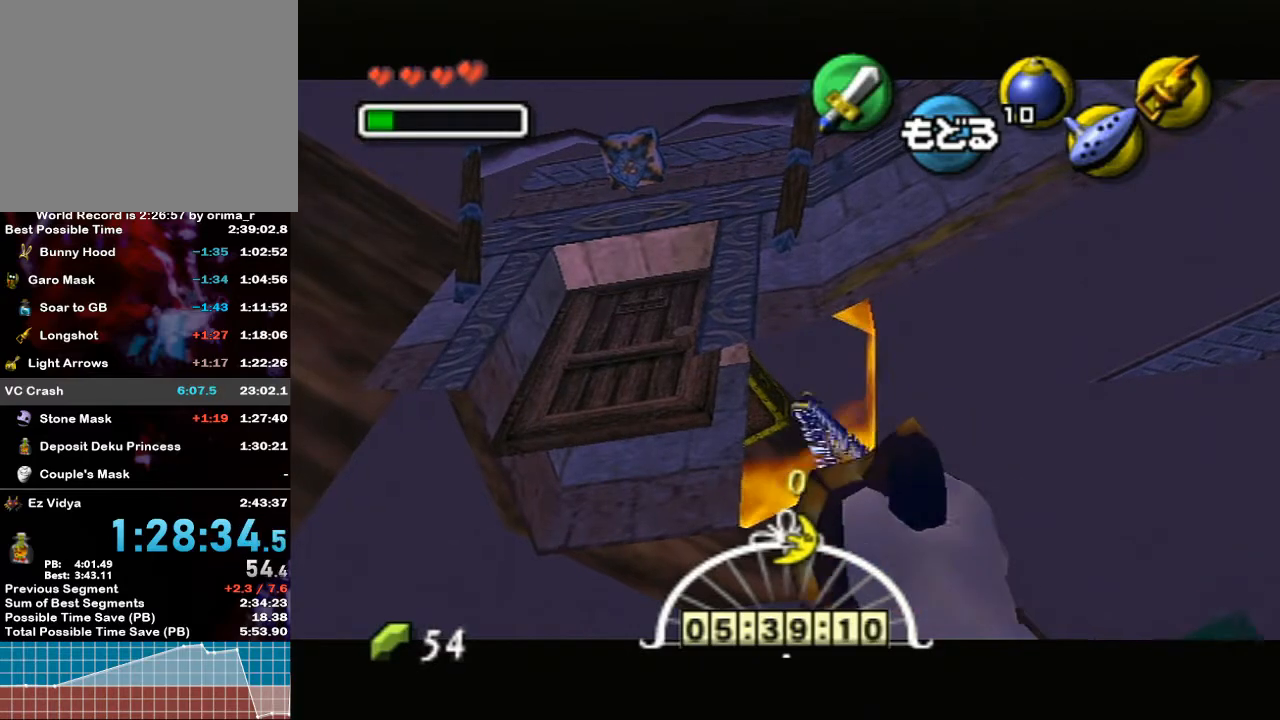
{"buttons": [], "left_stick": "up-left", "right_stick": "center", "events": [[200, "X", "down"], [333, "X", "up"], [450, "left_stick", "up-left"]]}
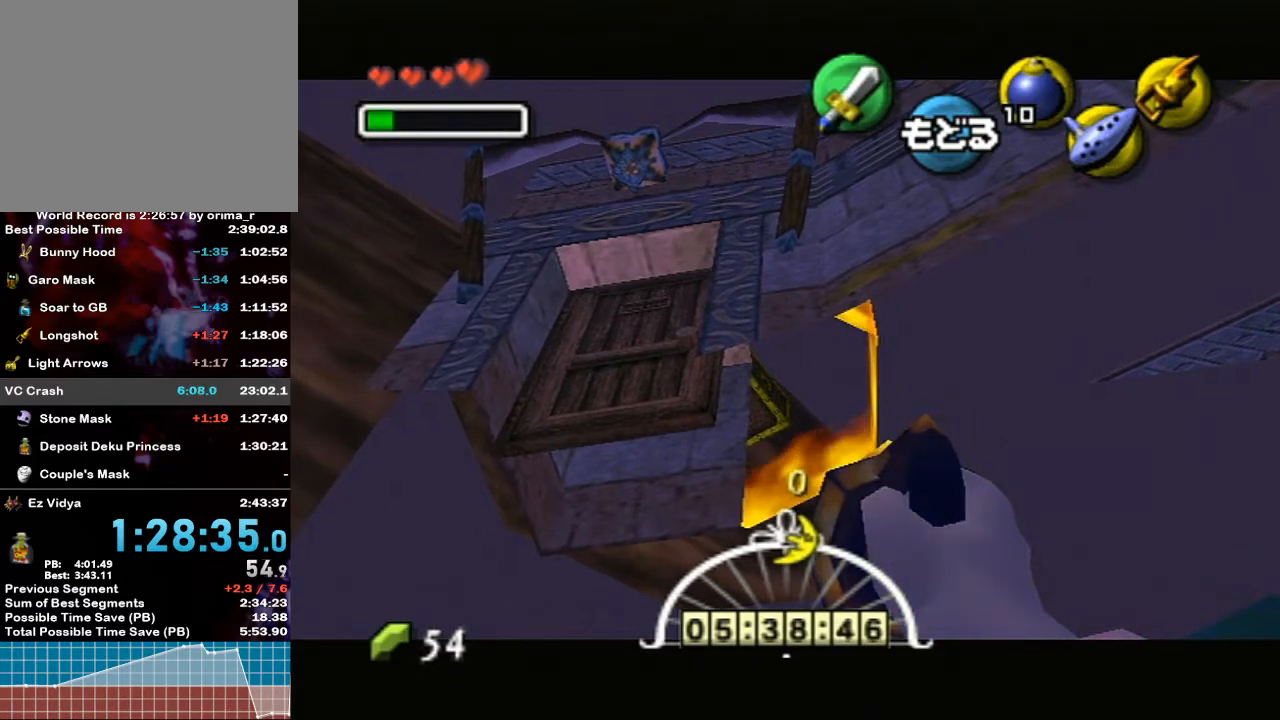
{"buttons": [], "left_stick": "center", "right_stick": "center", "events": [[50, "X", "down"], [167, "left_stick", "center"], [250, "X", "up"]]}